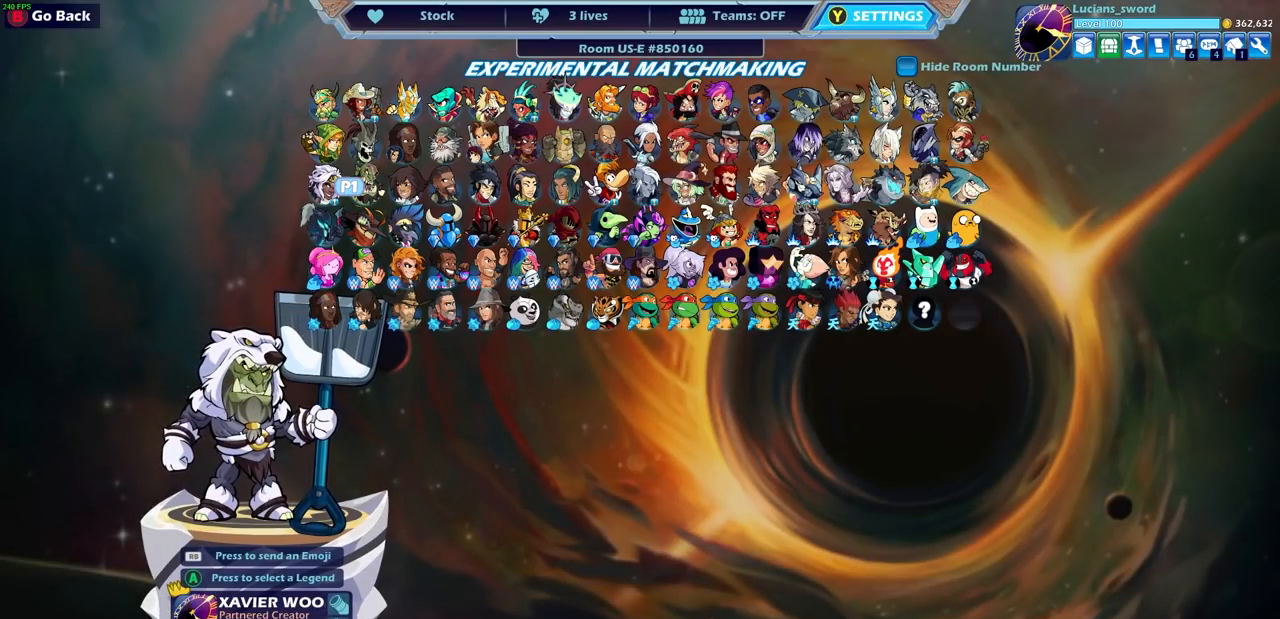
Gameplay with a controller (PlayStation layout); each line is a JSON object with the inputs held at the frame after it. "events" lists button and stick changes between this image and that frame as [ms after this image, input, new state], when the widget could be followed in between.
{"buttons": ["DPAD_RIGHT"], "left_stick": "center", "right_stick": "center", "events": [[200, "DPAD_RIGHT", "down"], [317, "DPAD_RIGHT", "up"], [400, "DPAD_RIGHT", "down"]]}
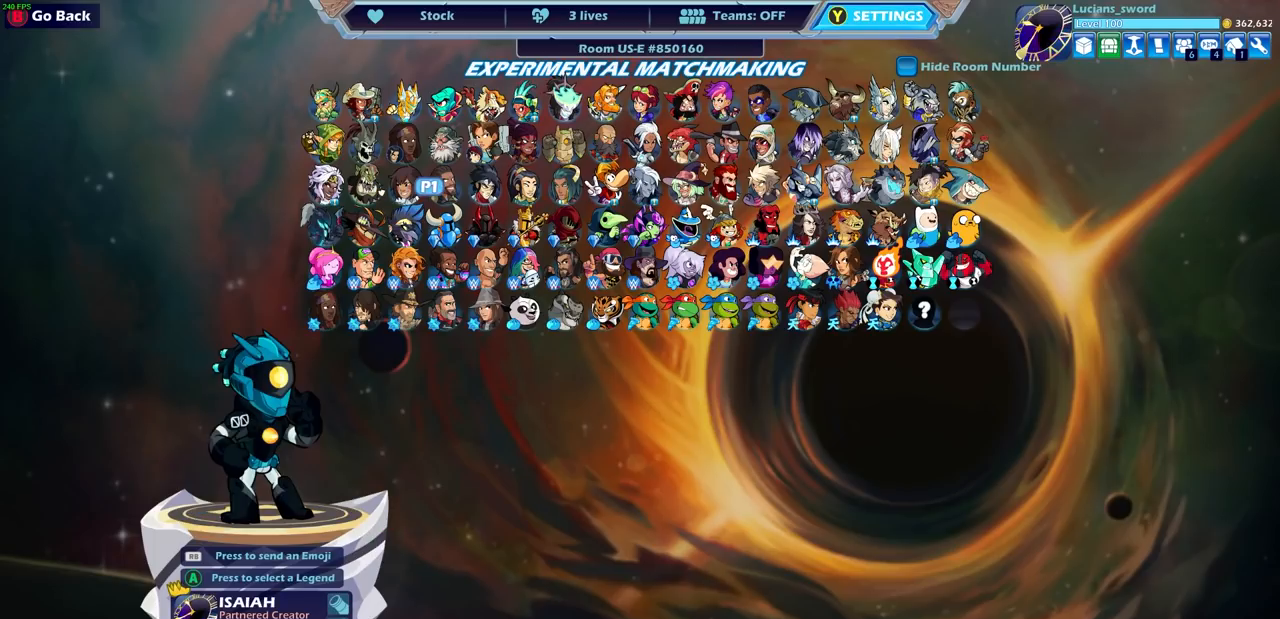
{"buttons": [], "left_stick": "center", "right_stick": "center", "events": [[17, "DPAD_RIGHT", "up"], [117, "DPAD_RIGHT", "down"], [217, "DPAD_RIGHT", "up"]]}
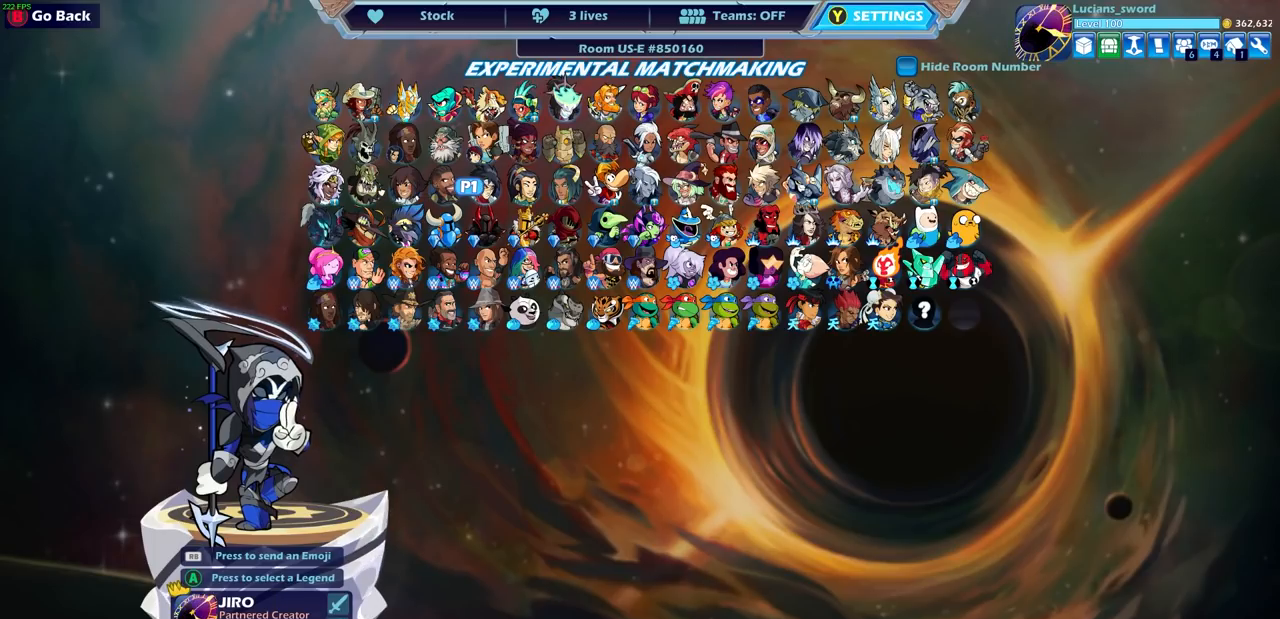
{"buttons": [], "left_stick": "center", "right_stick": "center", "events": [[17, "DPAD_DOWN", "down"], [133, "DPAD_DOWN", "up"], [350, "DPAD_RIGHT", "down"], [450, "DPAD_RIGHT", "up"]]}
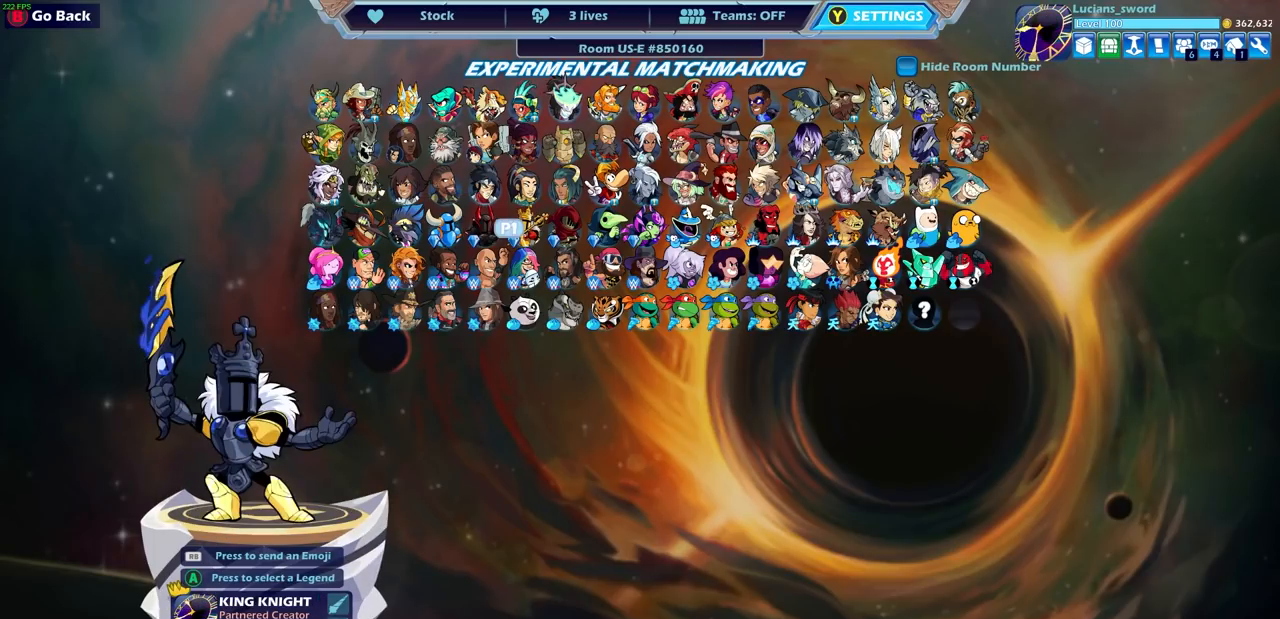
{"buttons": [], "left_stick": "center", "right_stick": "center", "events": [[33, "DPAD_RIGHT", "down"], [167, "DPAD_RIGHT", "up"], [200, "DPAD_RIGHT", "down"], [283, "DPAD_RIGHT", "up"], [350, "DPAD_RIGHT", "down"], [433, "DPAD_RIGHT", "up"]]}
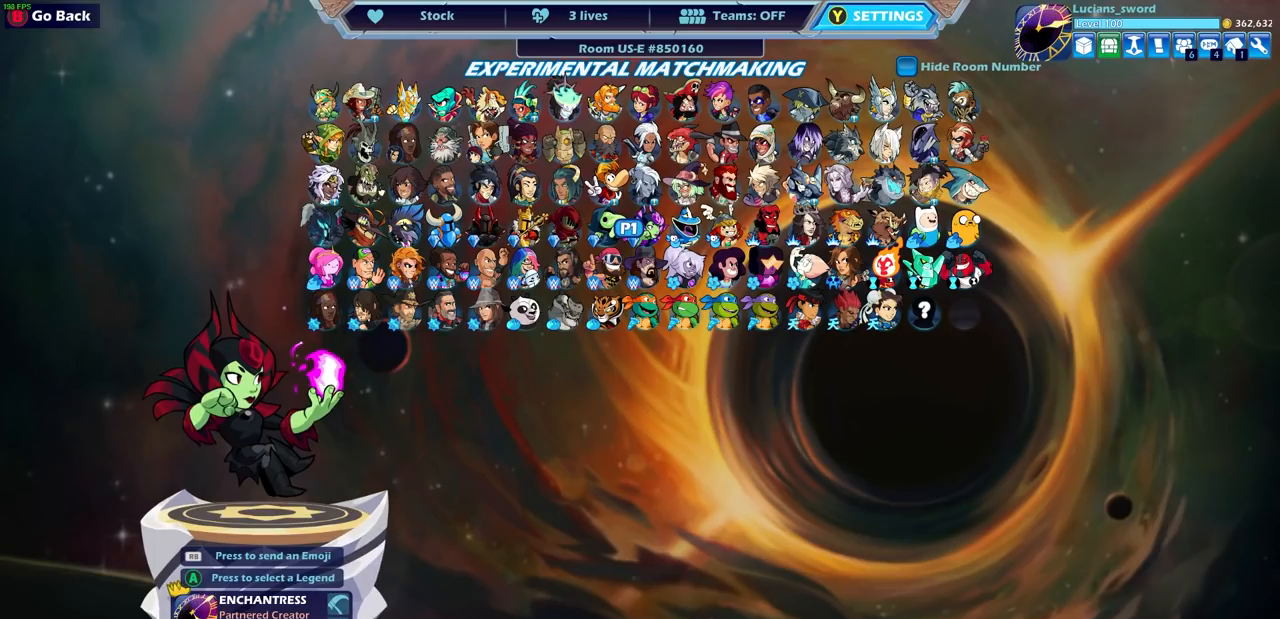
{"buttons": [], "left_stick": "center", "right_stick": "center", "events": [[150, "DPAD_UP", "down"], [233, "DPAD_UP", "up"]]}
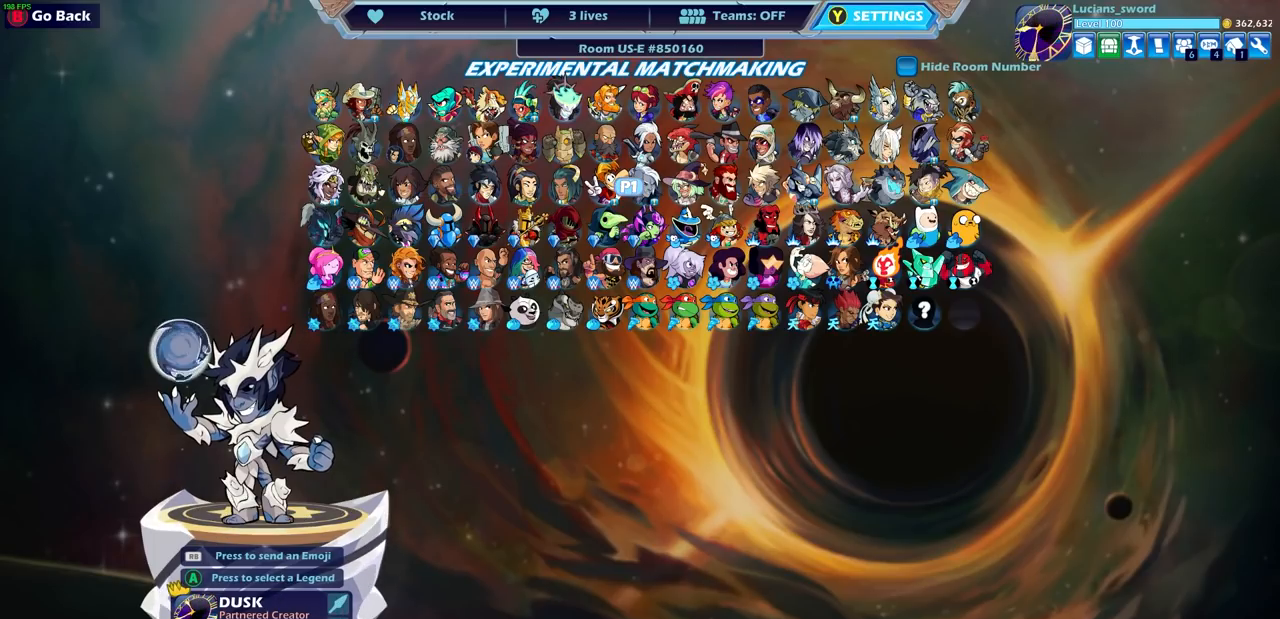
{"buttons": [], "left_stick": "center", "right_stick": "center", "events": [[383, "DPAD_UP", "down"], [500, "DPAD_UP", "up"]]}
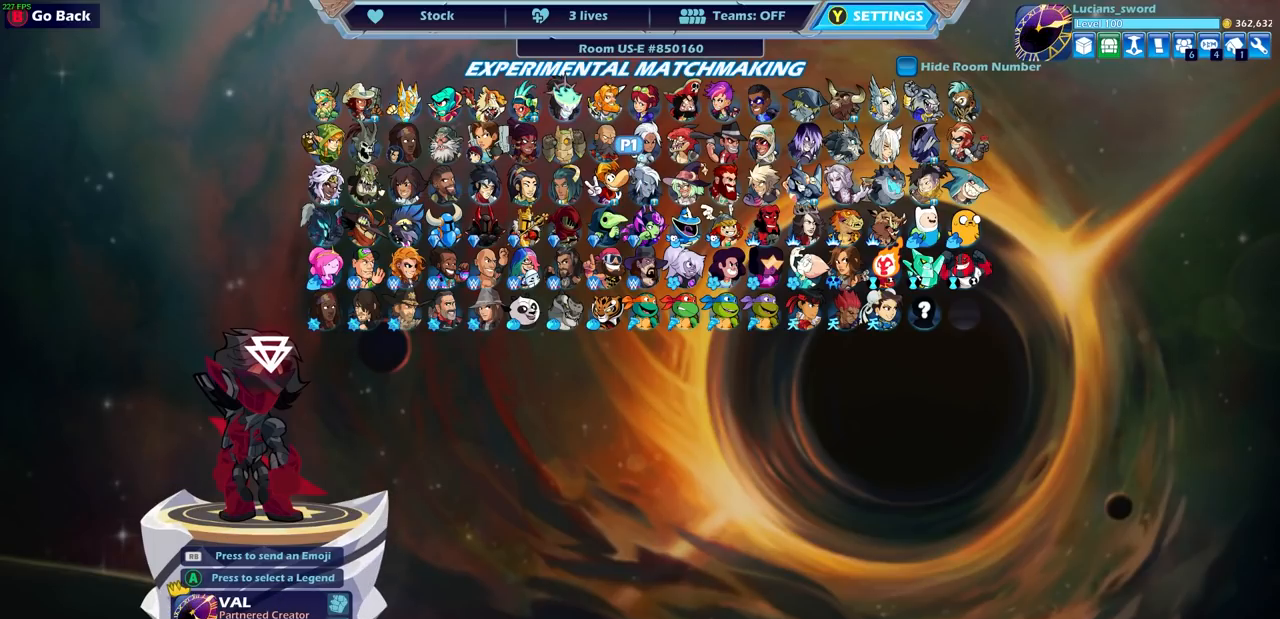
{"buttons": [], "left_stick": "center", "right_stick": "center", "events": []}
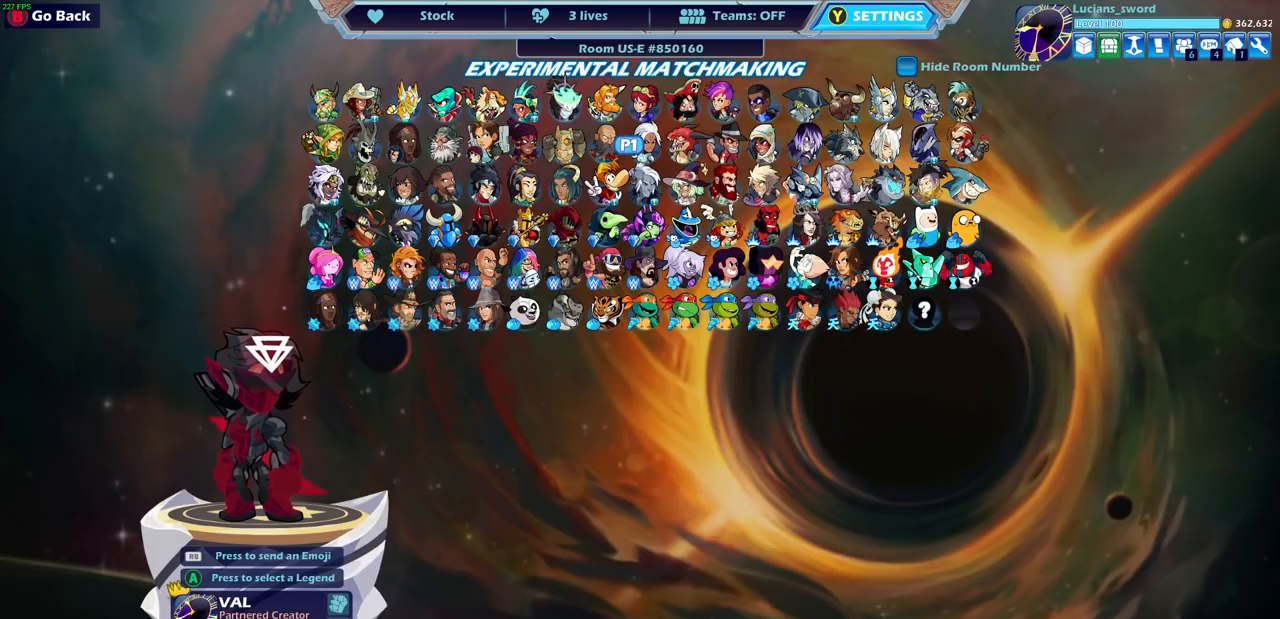
{"buttons": [], "left_stick": "center", "right_stick": "center", "events": []}
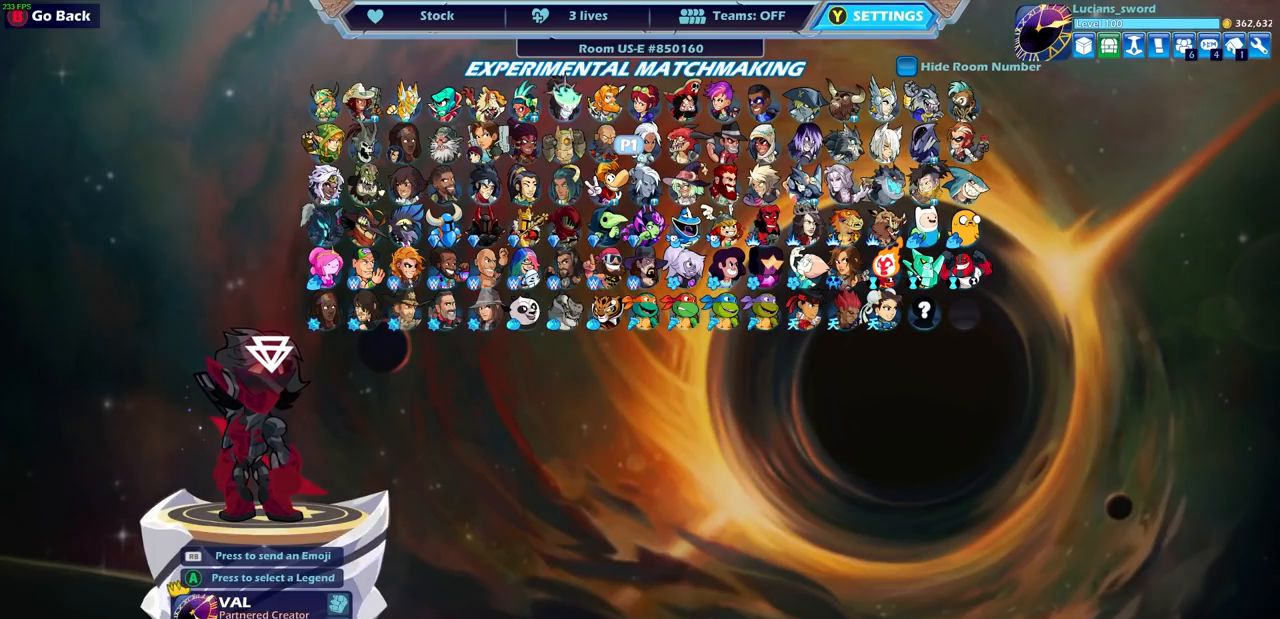
{"buttons": [], "left_stick": "center", "right_stick": "center", "events": [[250, "SELECT", "down"], [383, "SELECT", "up"]]}
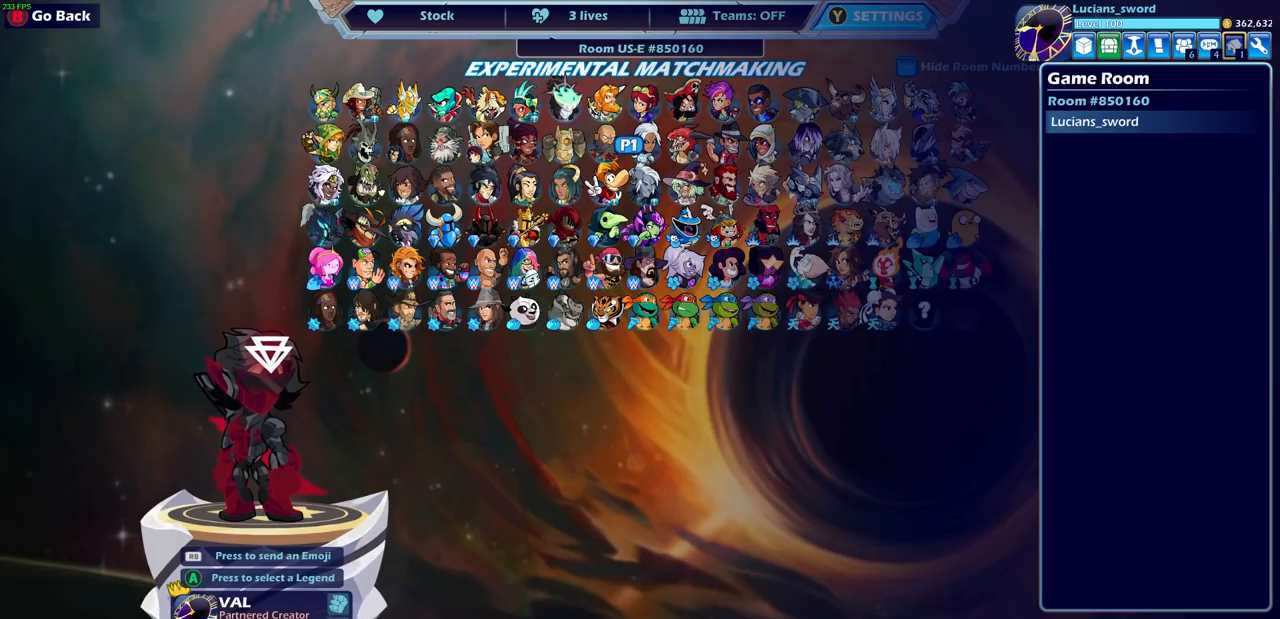
{"buttons": [], "left_stick": "center", "right_stick": "center", "events": [[67, "DPAD_RIGHT", "down"], [167, "DPAD_RIGHT", "up"], [233, "DPAD_RIGHT", "down"], [317, "DPAD_RIGHT", "up"], [417, "DPAD_RIGHT", "down"], [500, "DPAD_RIGHT", "up"]]}
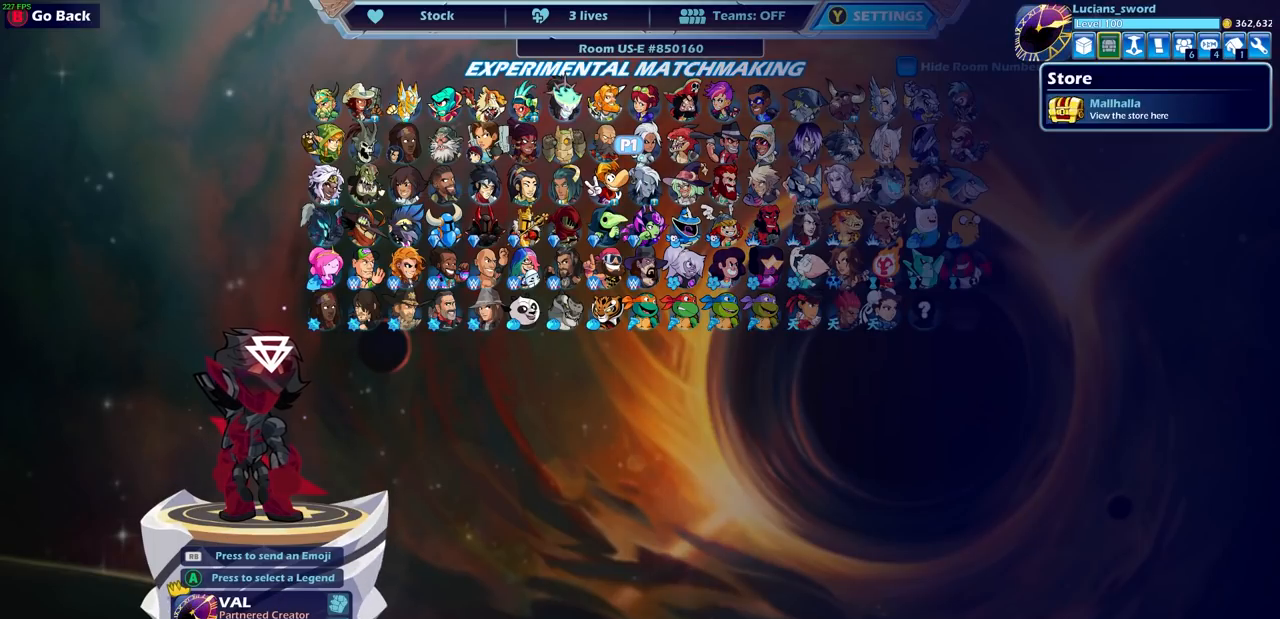
{"buttons": ["CROSS"], "left_stick": "center", "right_stick": "center", "events": [[67, "DPAD_RIGHT", "down"], [150, "DPAD_RIGHT", "up"], [433, "CROSS", "down"]]}
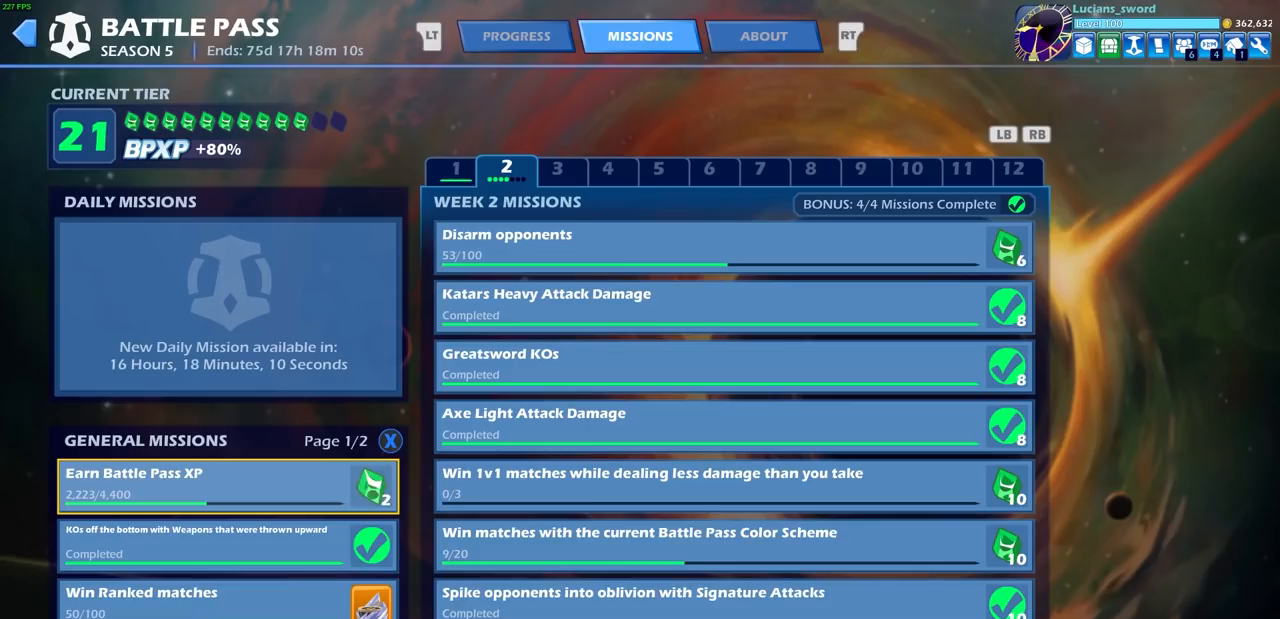
{"buttons": [], "left_stick": "center", "right_stick": "center", "events": [[67, "CROSS", "up"]]}
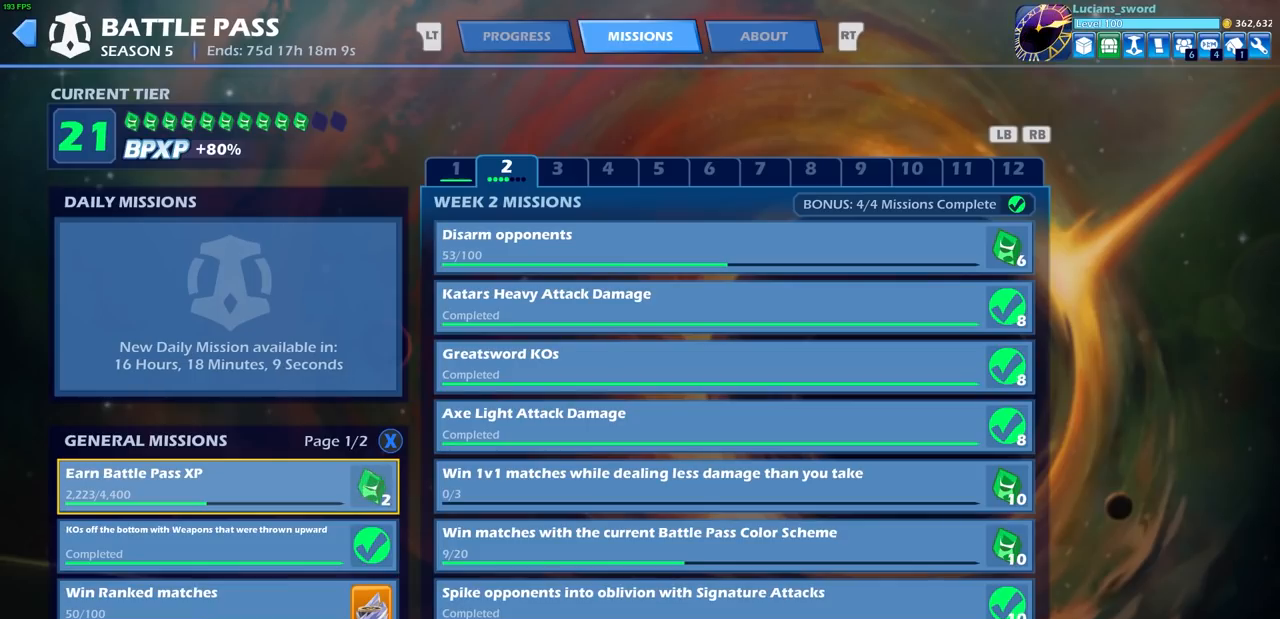
{"buttons": [], "left_stick": "center", "right_stick": "center", "events": []}
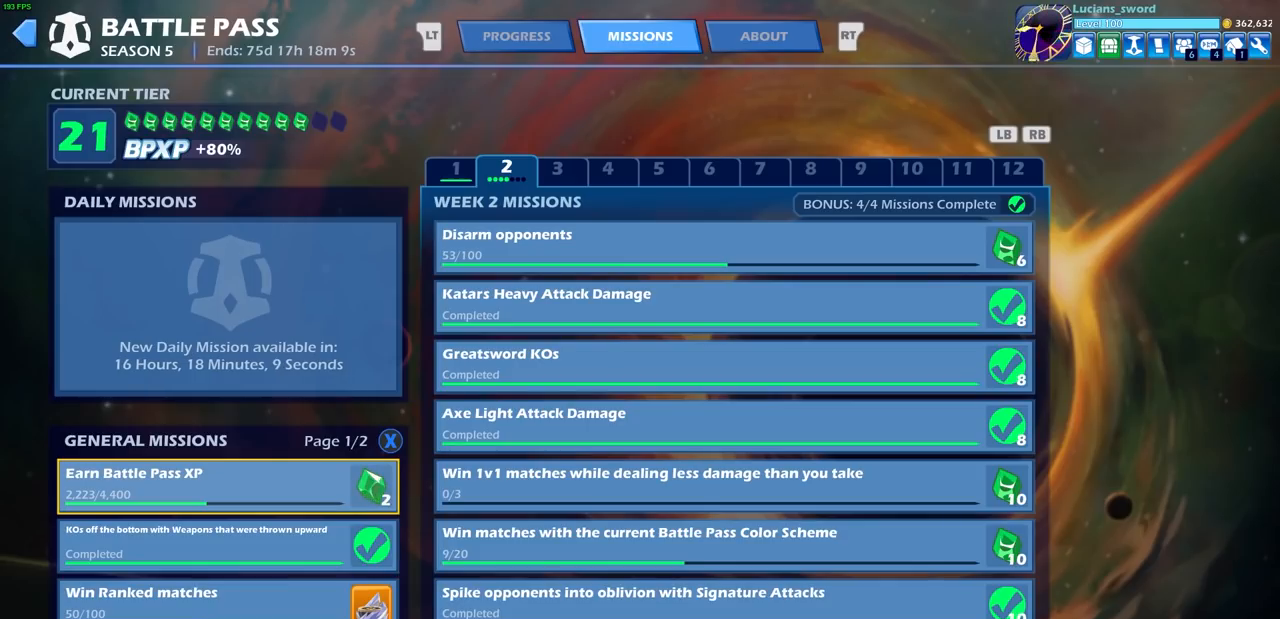
{"buttons": [], "left_stick": "center", "right_stick": "center", "events": []}
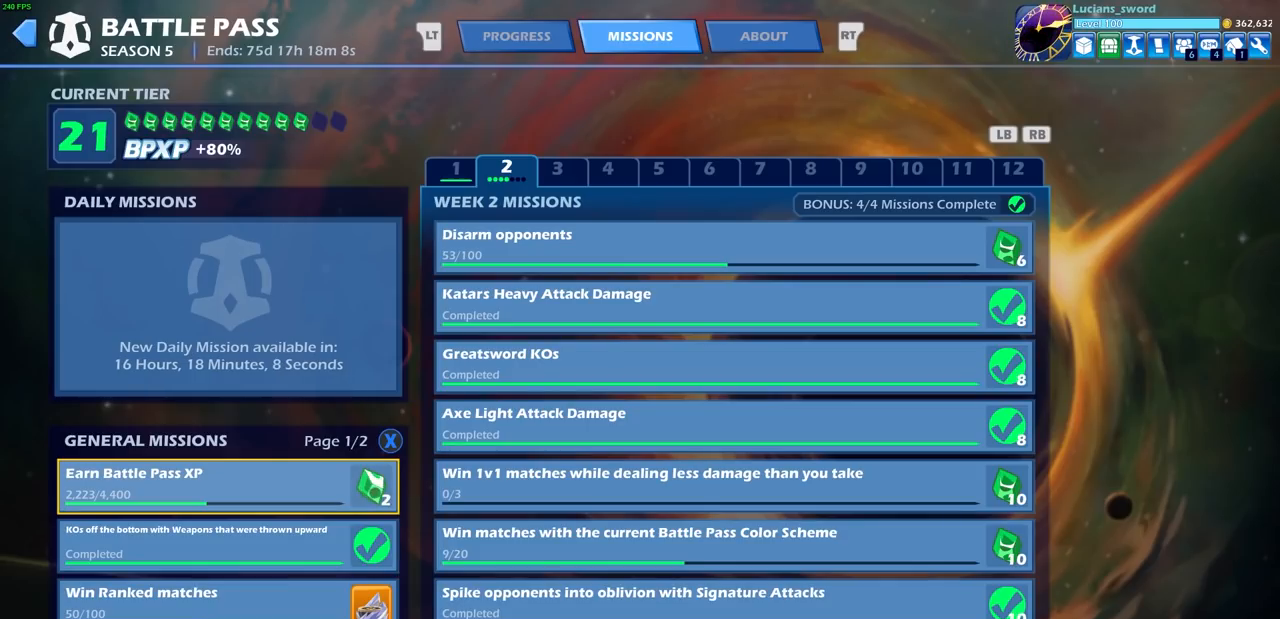
{"buttons": [], "left_stick": "center", "right_stick": "center", "events": []}
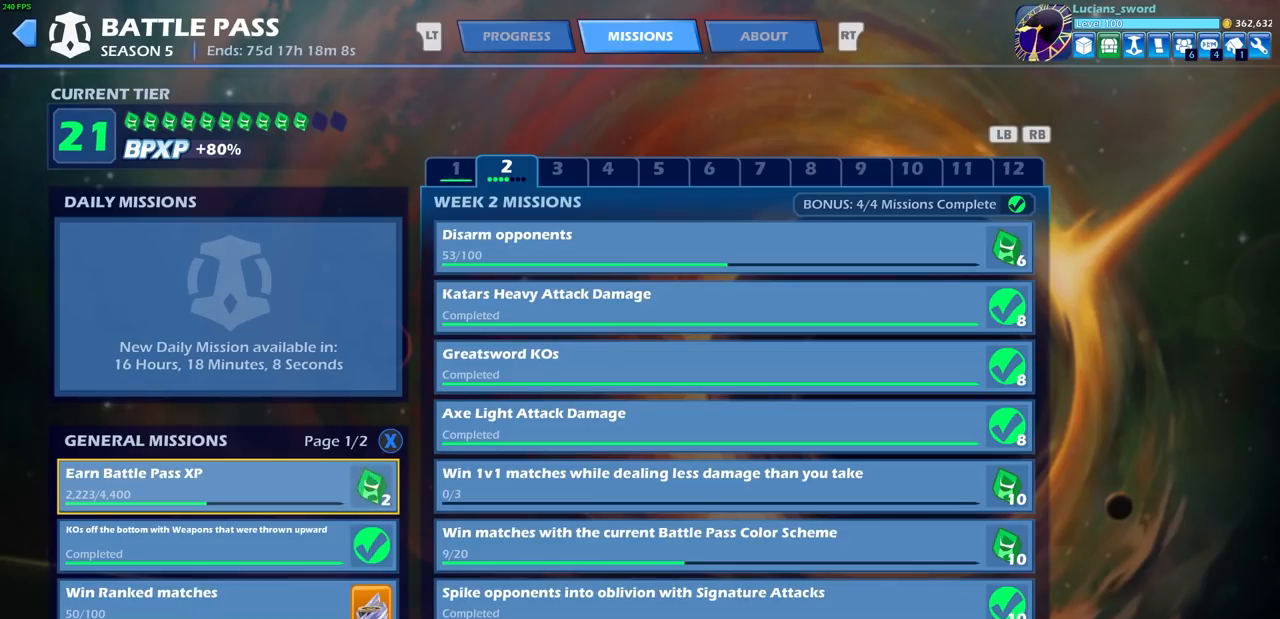
{"buttons": [], "left_stick": "center", "right_stick": "center", "events": []}
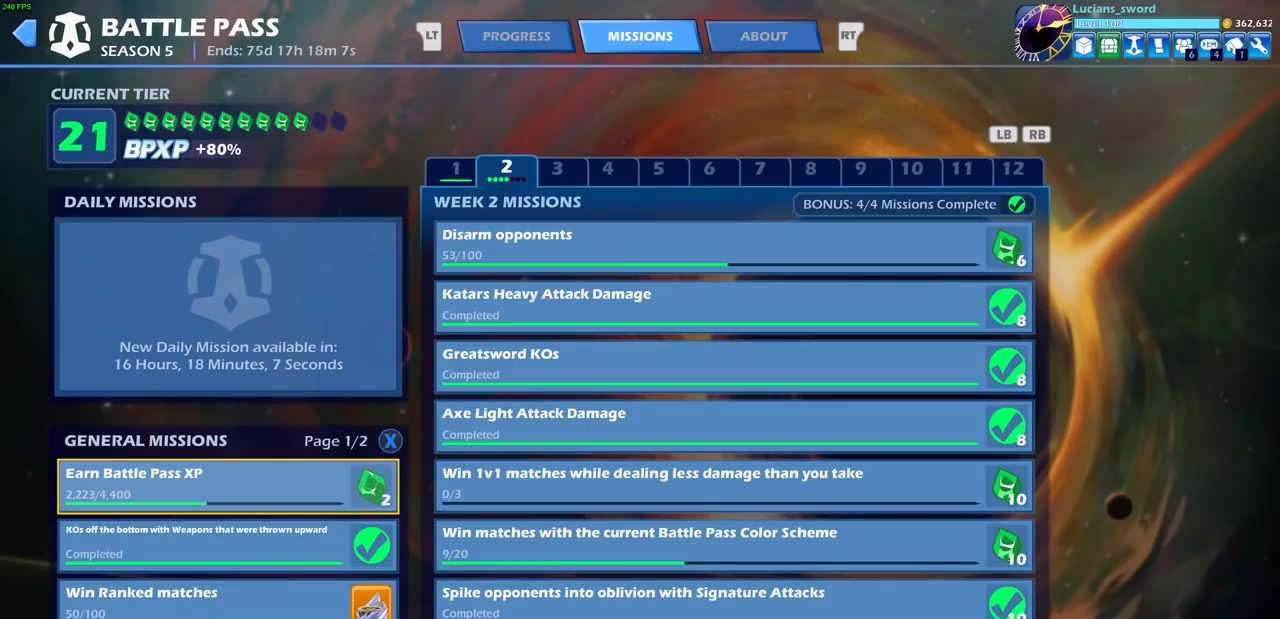
{"buttons": [], "left_stick": "center", "right_stick": "center", "events": []}
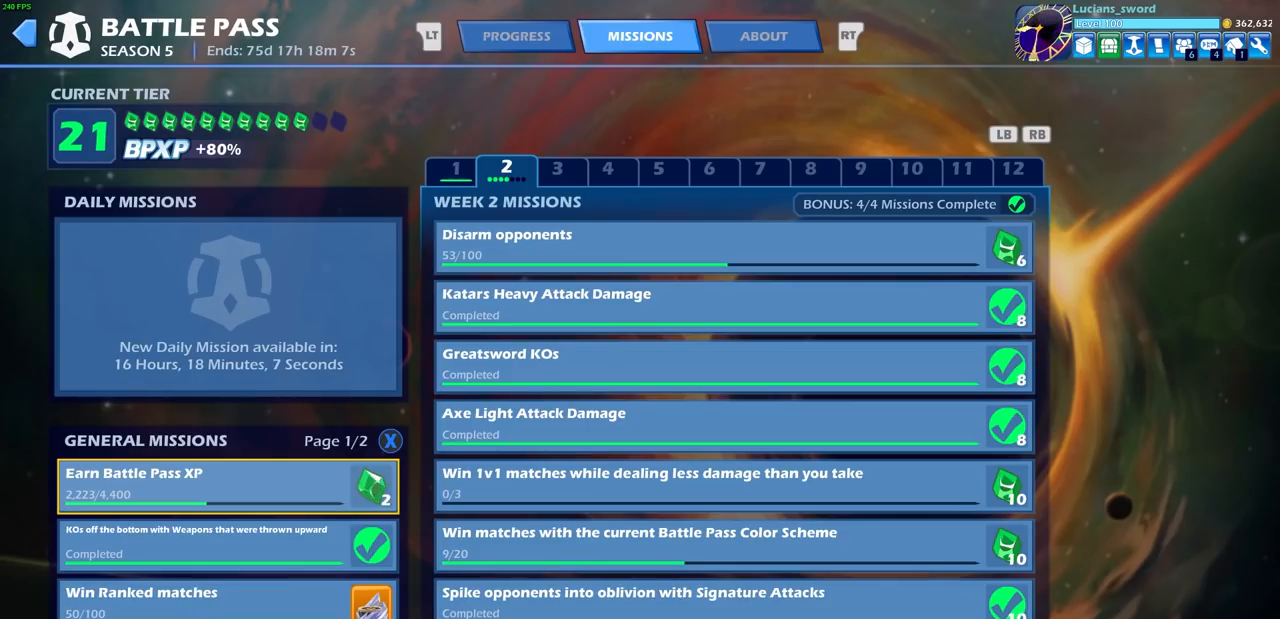
{"buttons": [], "left_stick": "center", "right_stick": "center", "events": []}
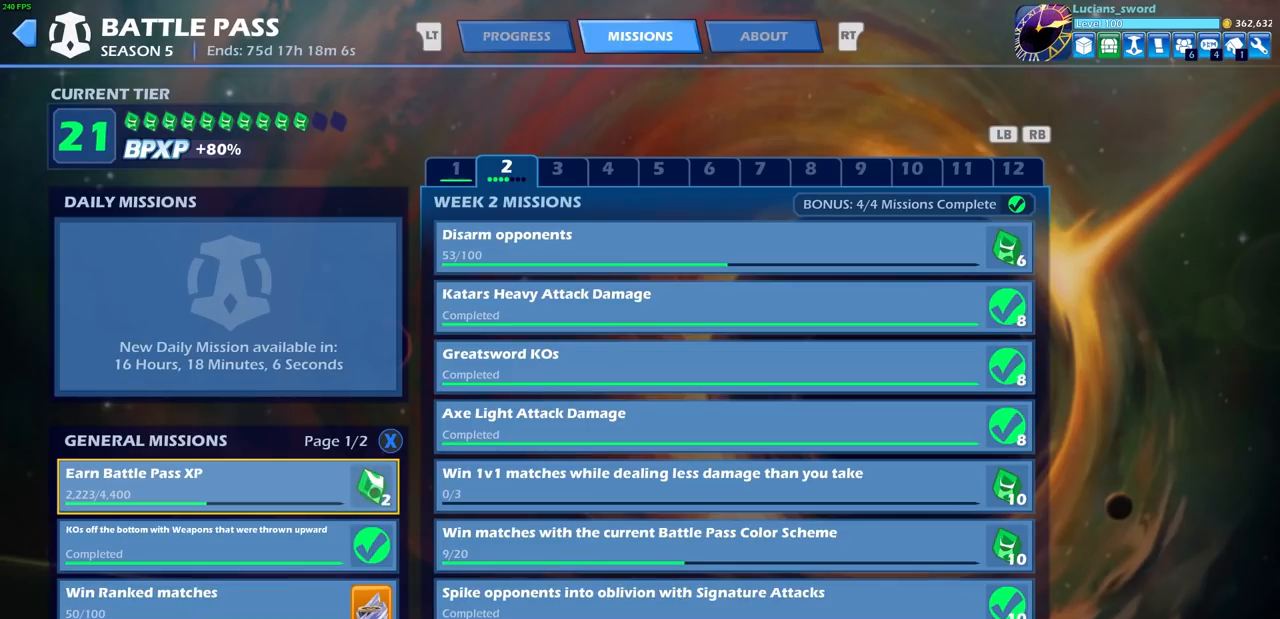
{"buttons": [], "left_stick": "center", "right_stick": "center", "events": []}
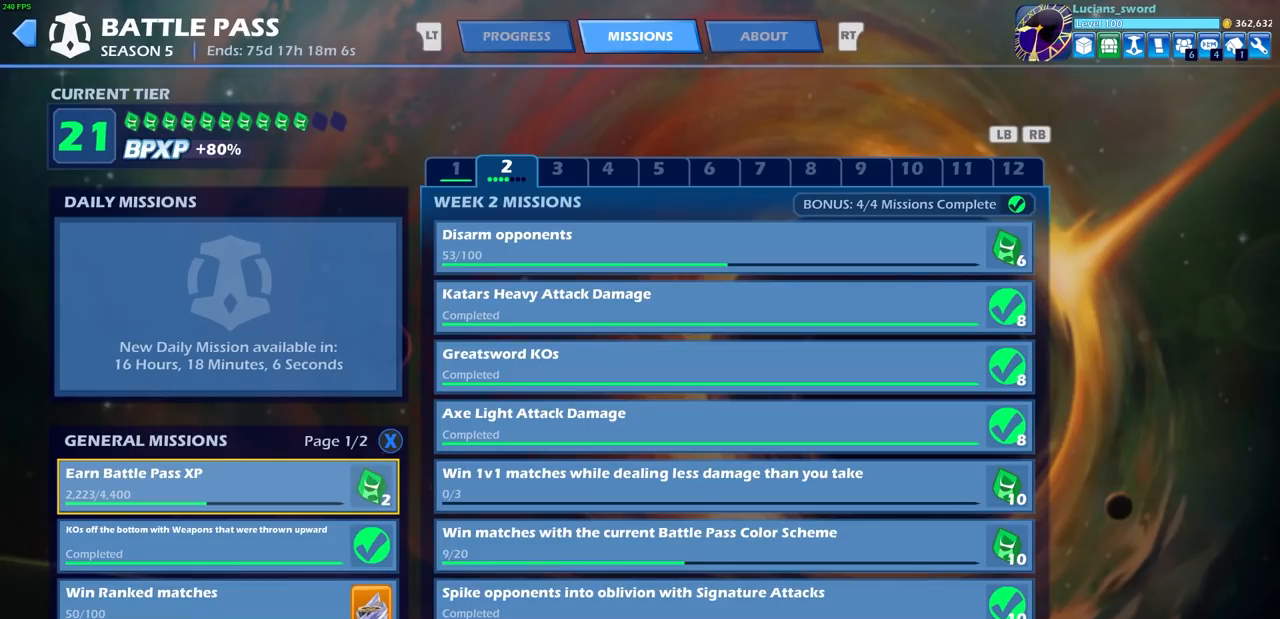
{"buttons": [], "left_stick": "center", "right_stick": "center", "events": []}